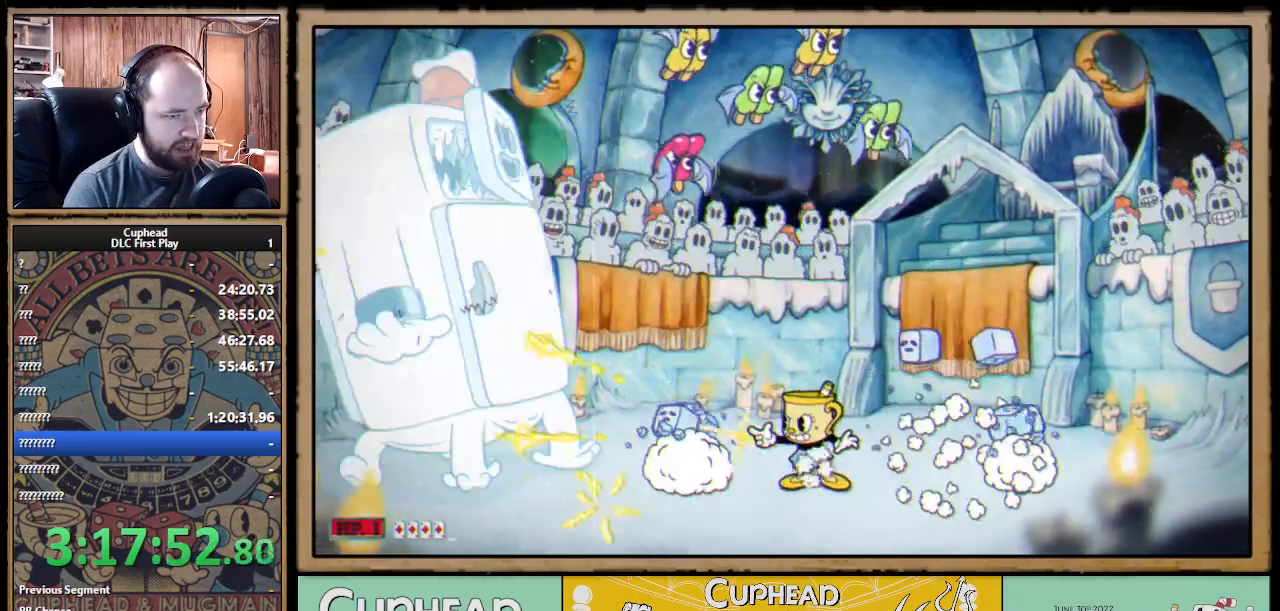
Gameplay with a controller (Xbox layout); each line is a JSON object with the inputs held at the frame after it. "events" lists button and stick changes between this image and that frame as [ms after this image, input, new state], when the widget could be followed in between. Not read: R3.
{"buttons": ["X", "R1"], "left_stick": "left", "right_stick": "center", "events": [[33, "left_stick", "right"], [400, "R1", "down"], [400, "left_stick", "left"]]}
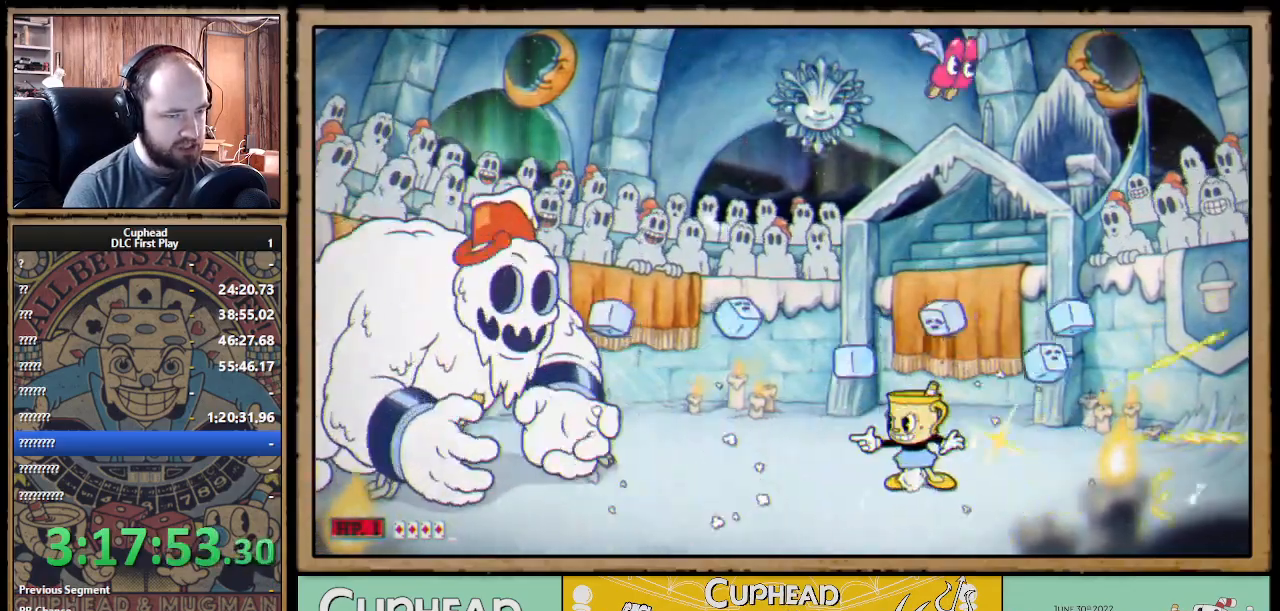
{"buttons": ["X", "R1"], "left_stick": "center", "right_stick": "center", "events": [[17, "left_stick", "center"], [50, "R1", "up"], [100, "left_stick", "right"], [300, "R1", "down"], [300, "left_stick", "left"], [417, "left_stick", "center"]]}
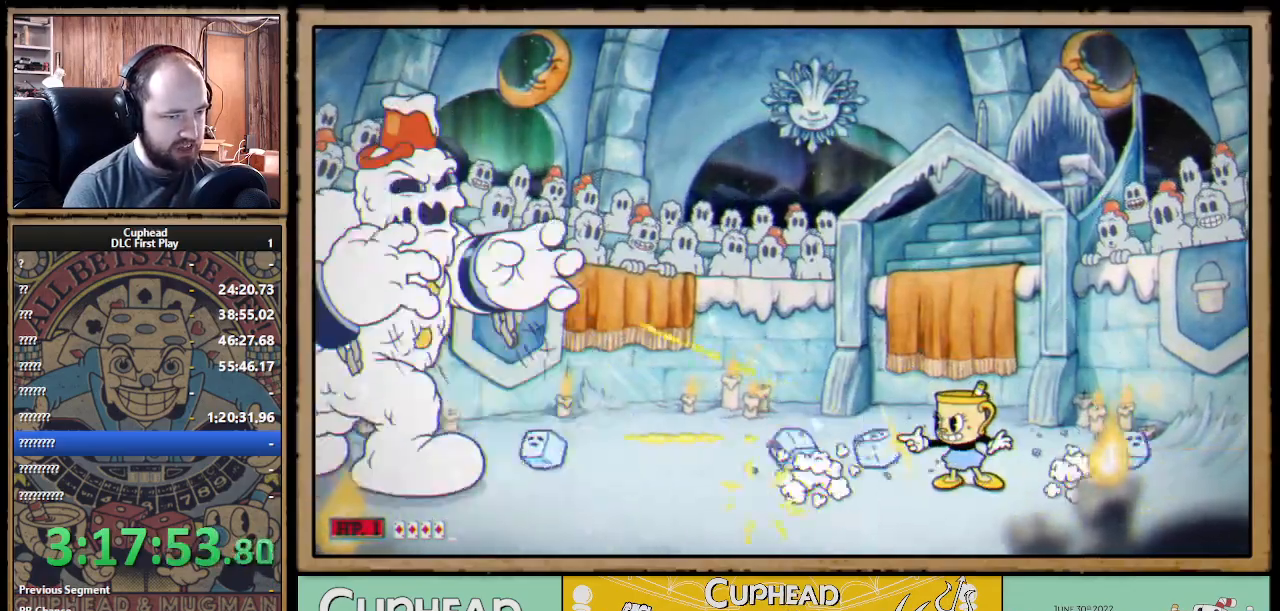
{"buttons": ["X"], "left_stick": "center", "right_stick": "center", "events": [[150, "R1", "up"], [167, "A", "down"], [267, "A", "up"]]}
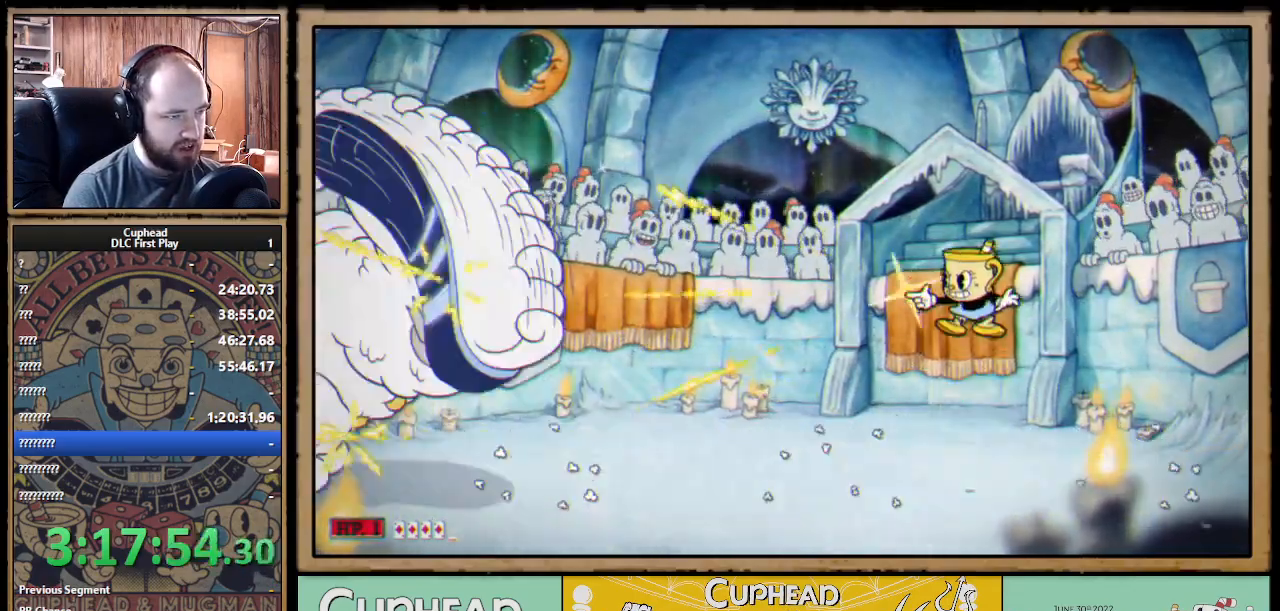
{"buttons": ["A", "X"], "left_stick": "center", "right_stick": "center", "events": [[367, "A", "down"]]}
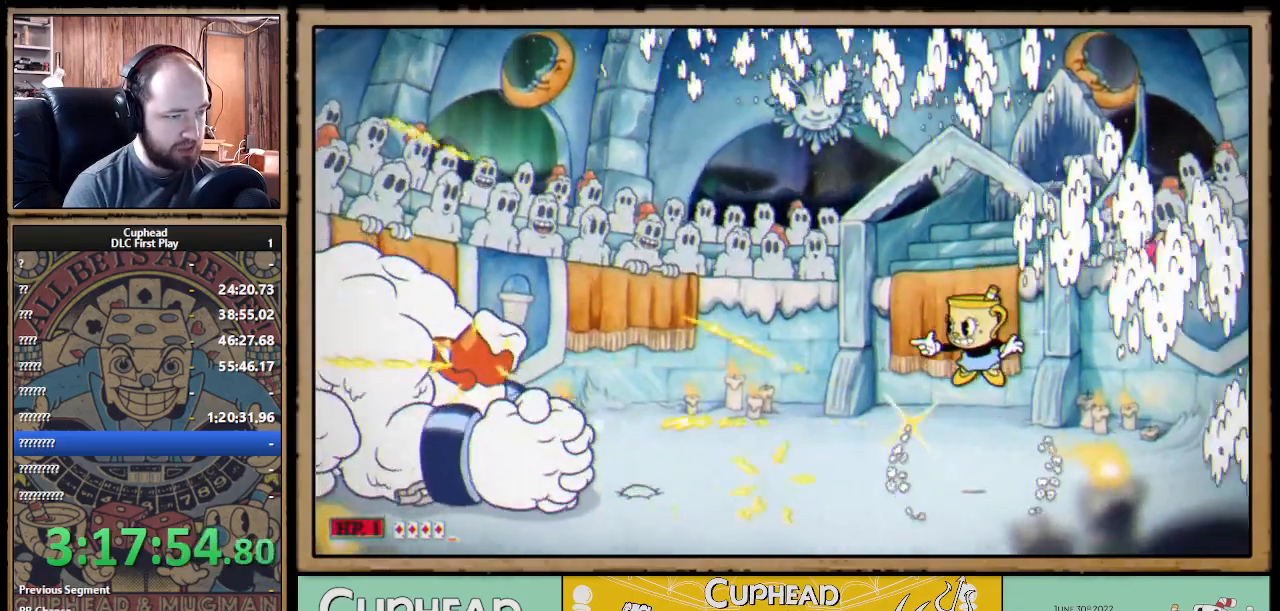
{"buttons": ["X"], "left_stick": "center", "right_stick": "center", "events": [[17, "left_stick", "left"], [33, "A", "up"], [133, "A", "down"], [283, "left_stick", "center"], [467, "A", "up"]]}
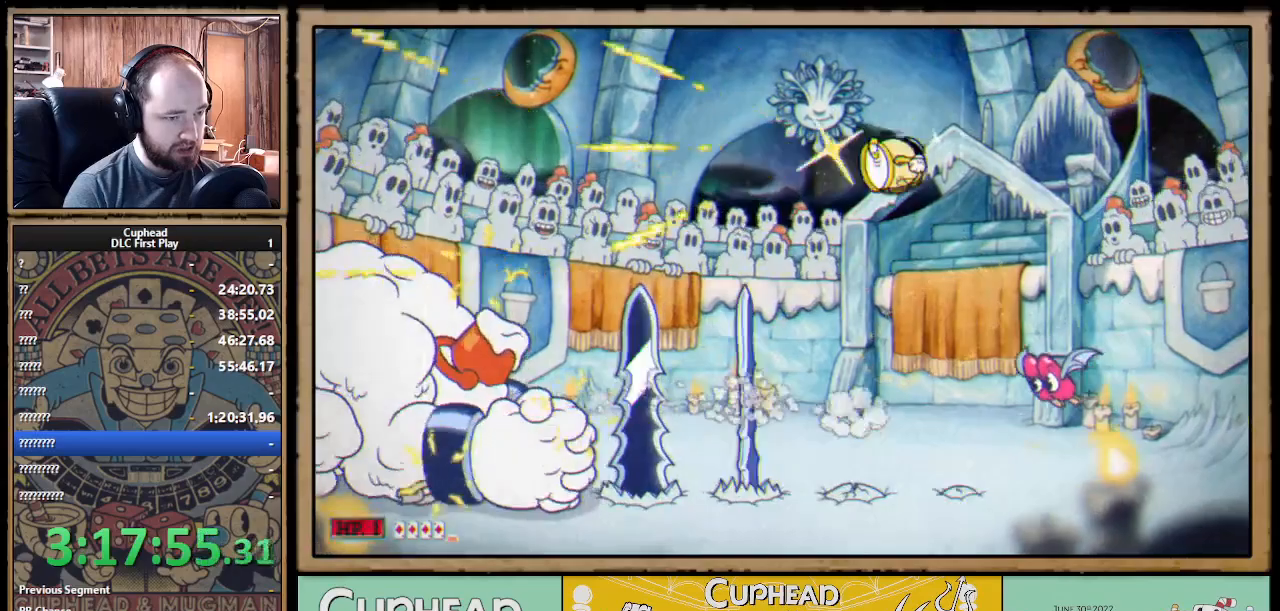
{"buttons": ["X"], "left_stick": "center", "right_stick": "center", "events": [[50, "left_stick", "left"], [100, "START", "down"], [233, "left_stick", "center"], [283, "START", "up"]]}
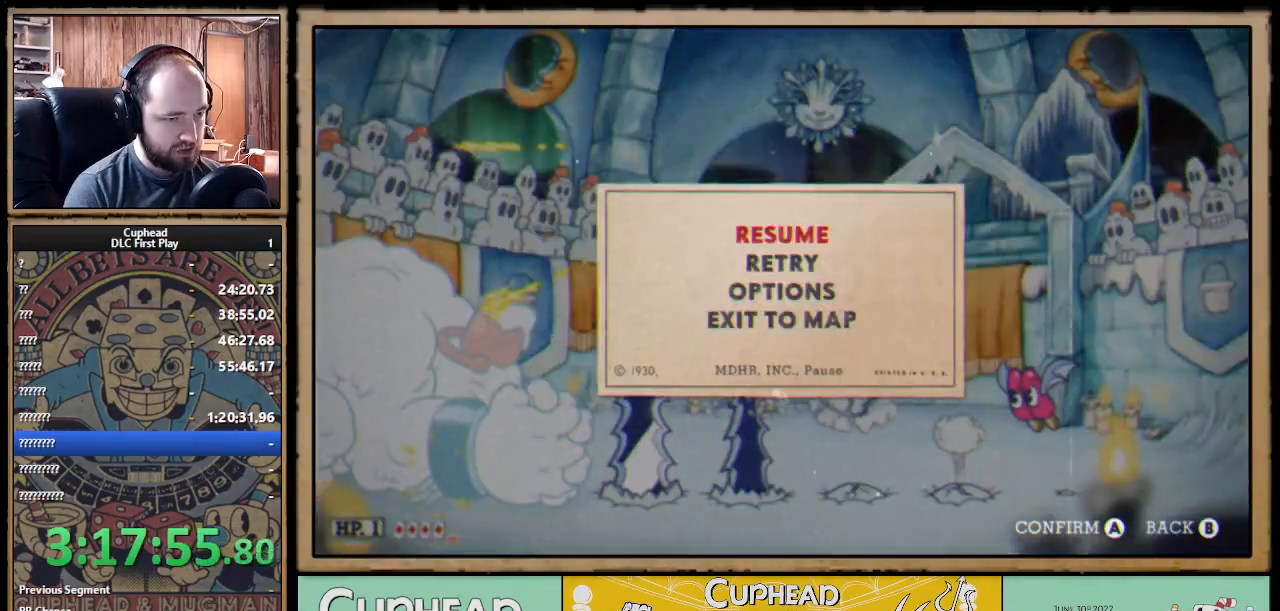
{"buttons": ["X"], "left_stick": "center", "right_stick": "center", "events": []}
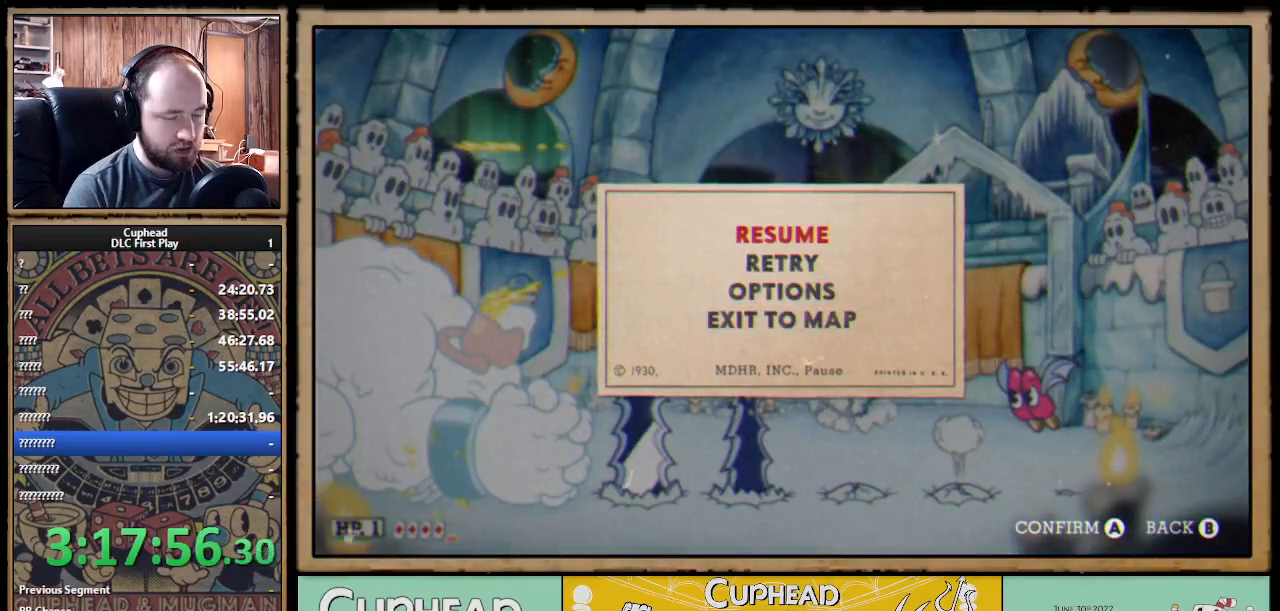
{"buttons": ["X", "START"], "left_stick": "right", "right_stick": "center", "events": [[450, "START", "down"], [467, "left_stick", "right"]]}
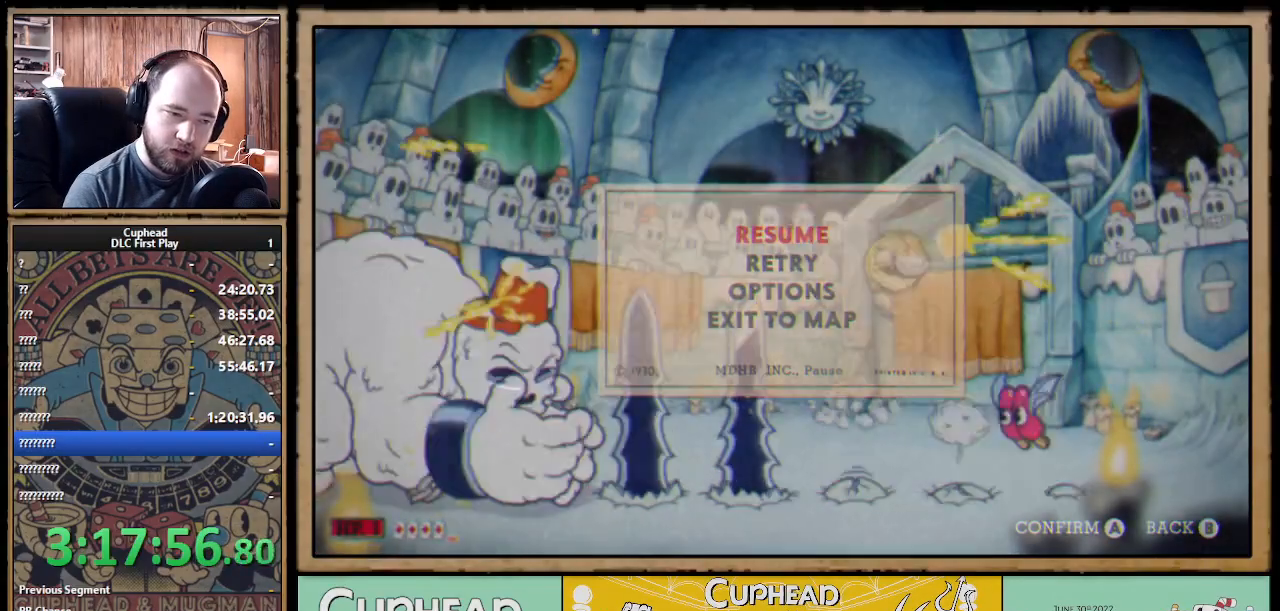
{"buttons": ["X"], "left_stick": "center", "right_stick": "center", "events": [[17, "START", "up"], [167, "START", "down"], [167, "left_stick", "center"], [333, "START", "up"]]}
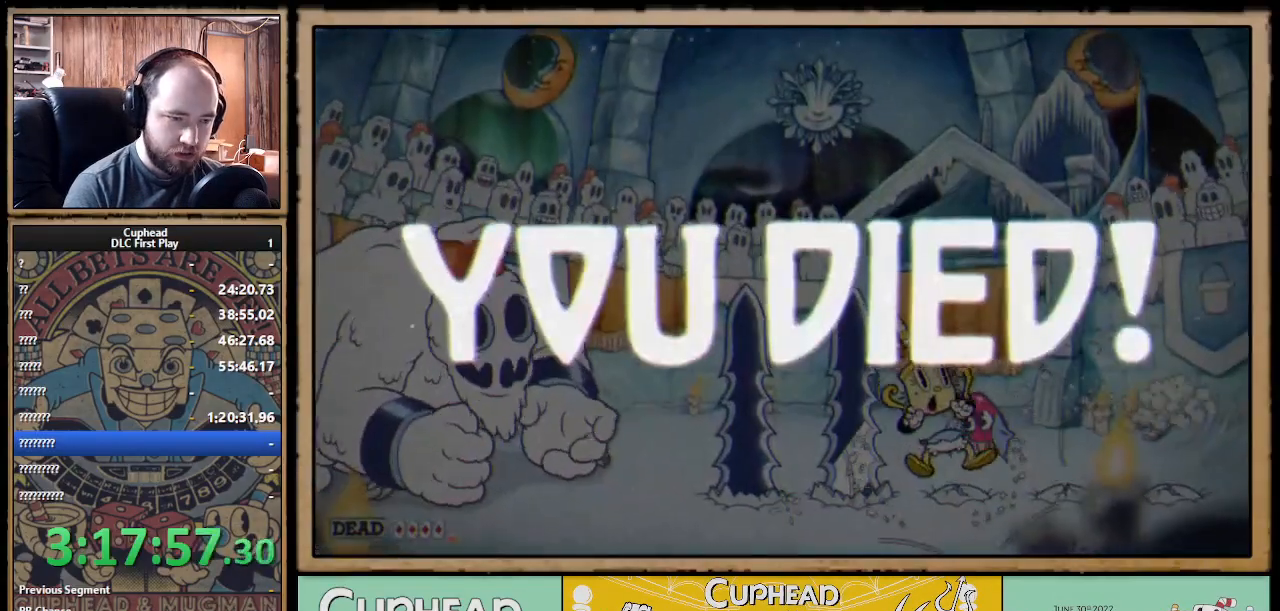
{"buttons": [], "left_stick": "center", "right_stick": "center", "events": [[433, "X", "up"]]}
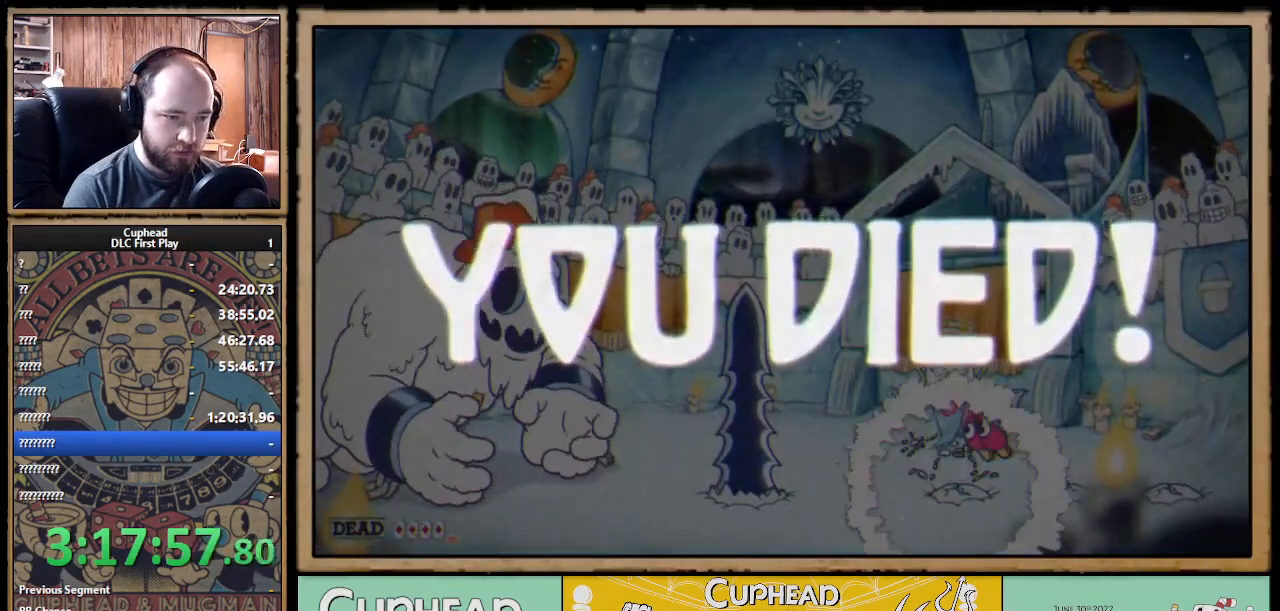
{"buttons": [], "left_stick": "center", "right_stick": "center", "events": []}
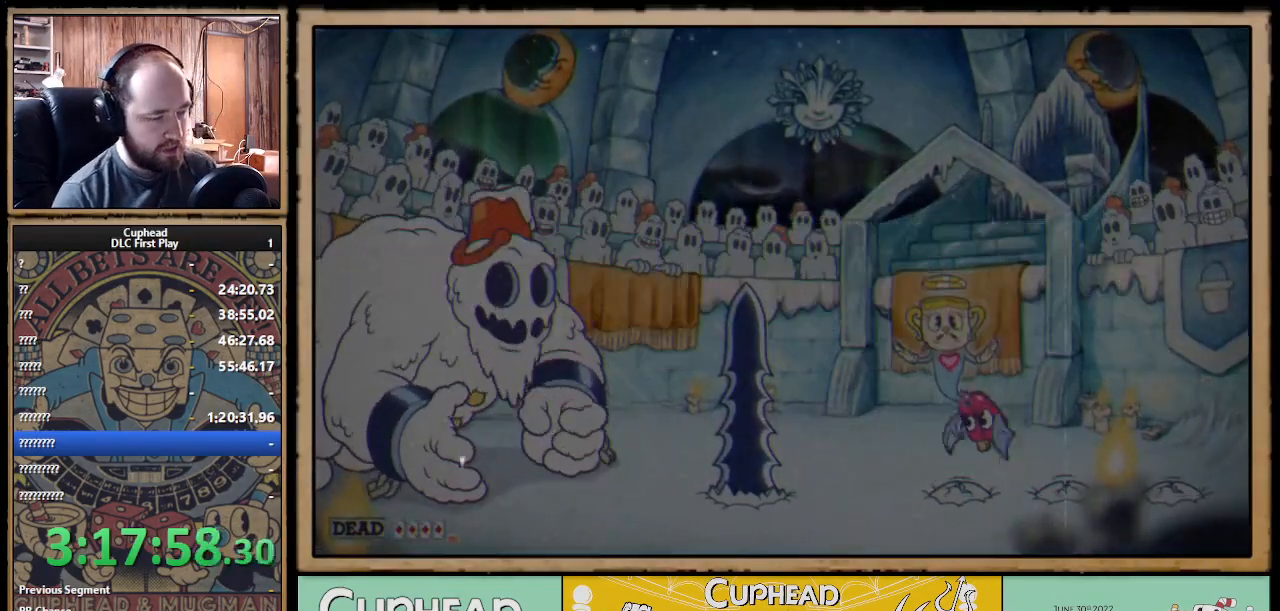
{"buttons": [], "left_stick": "center", "right_stick": "center", "events": []}
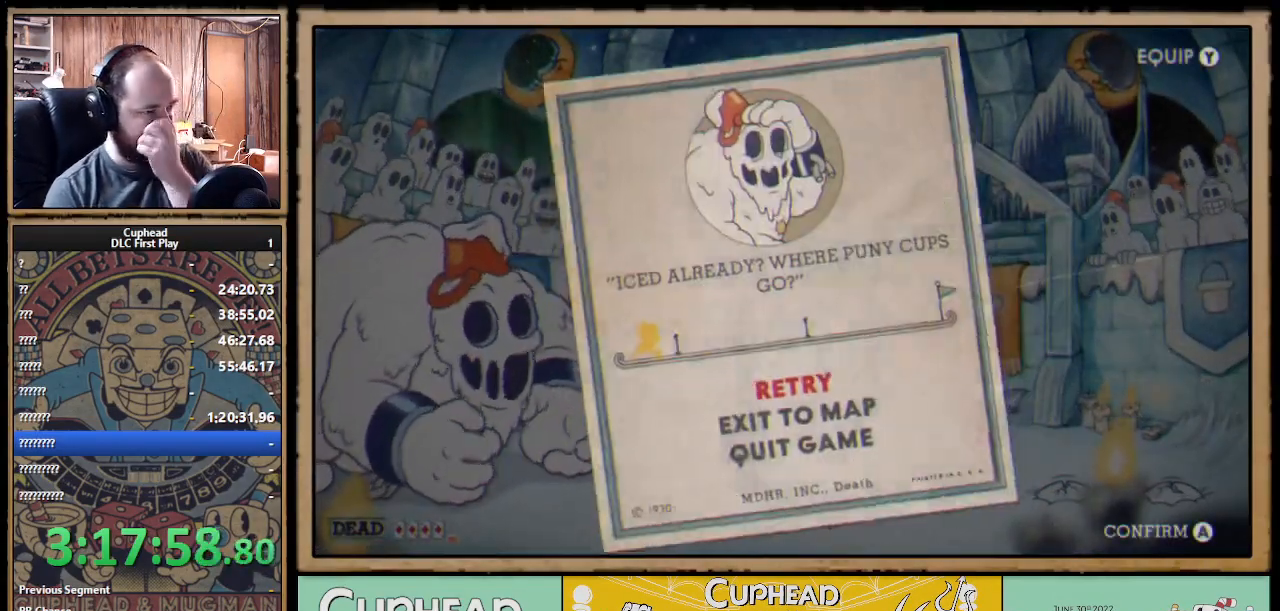
{"buttons": [], "left_stick": "center", "right_stick": "center", "events": []}
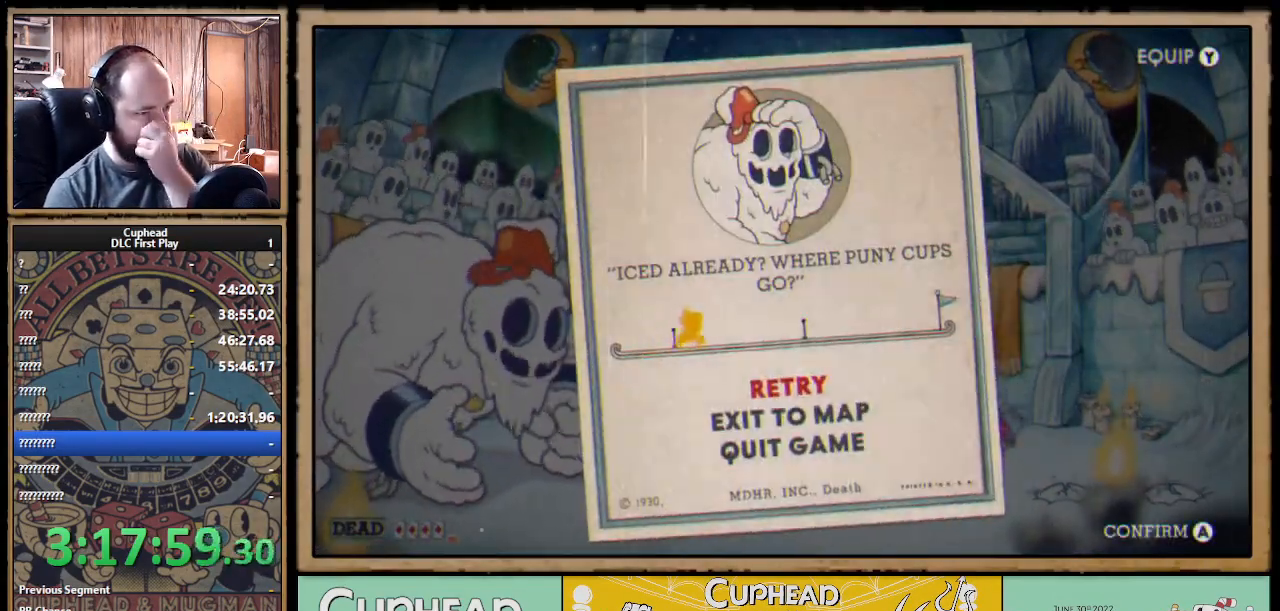
{"buttons": [], "left_stick": "center", "right_stick": "center", "events": []}
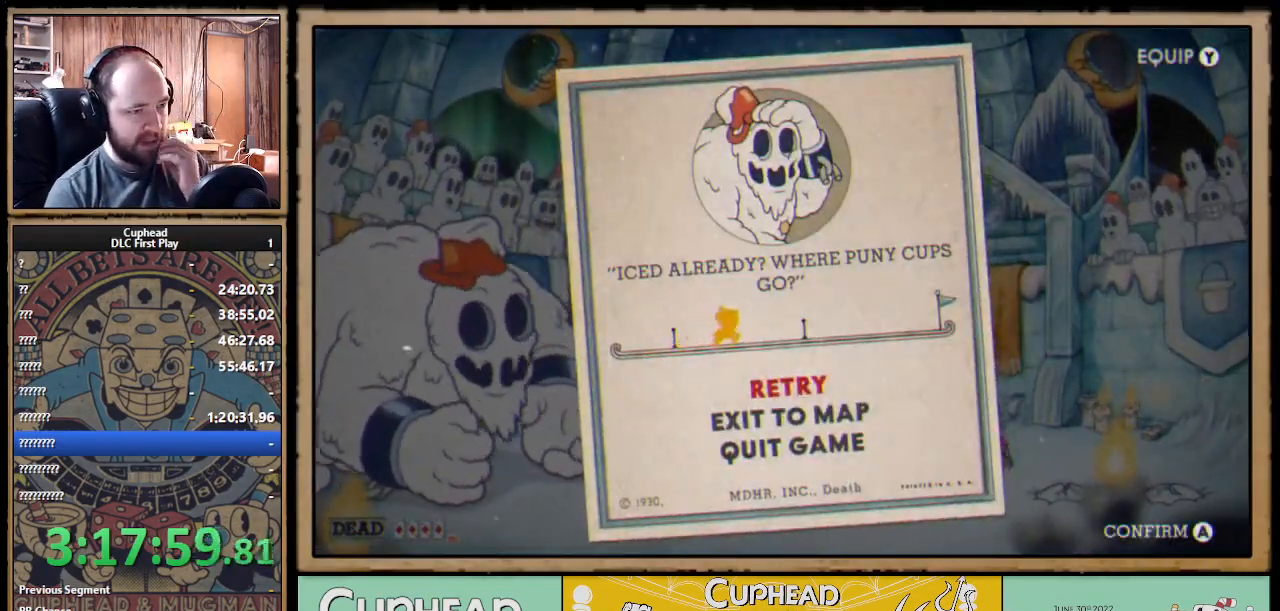
{"buttons": [], "left_stick": "center", "right_stick": "center", "events": []}
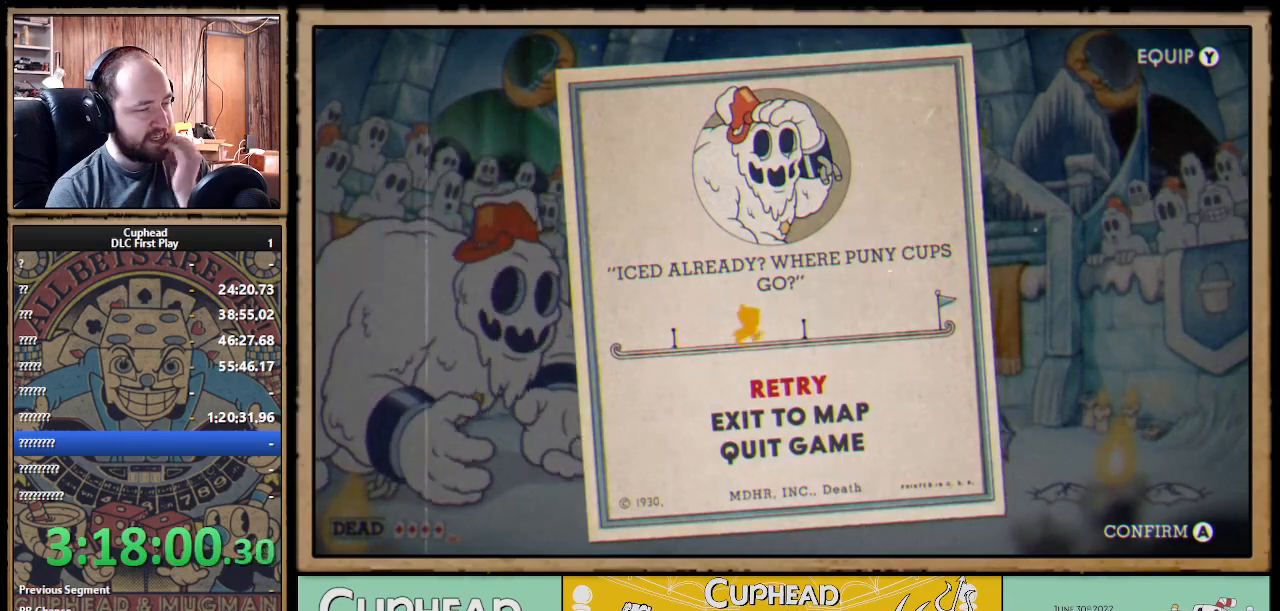
{"buttons": [], "left_stick": "center", "right_stick": "center", "events": []}
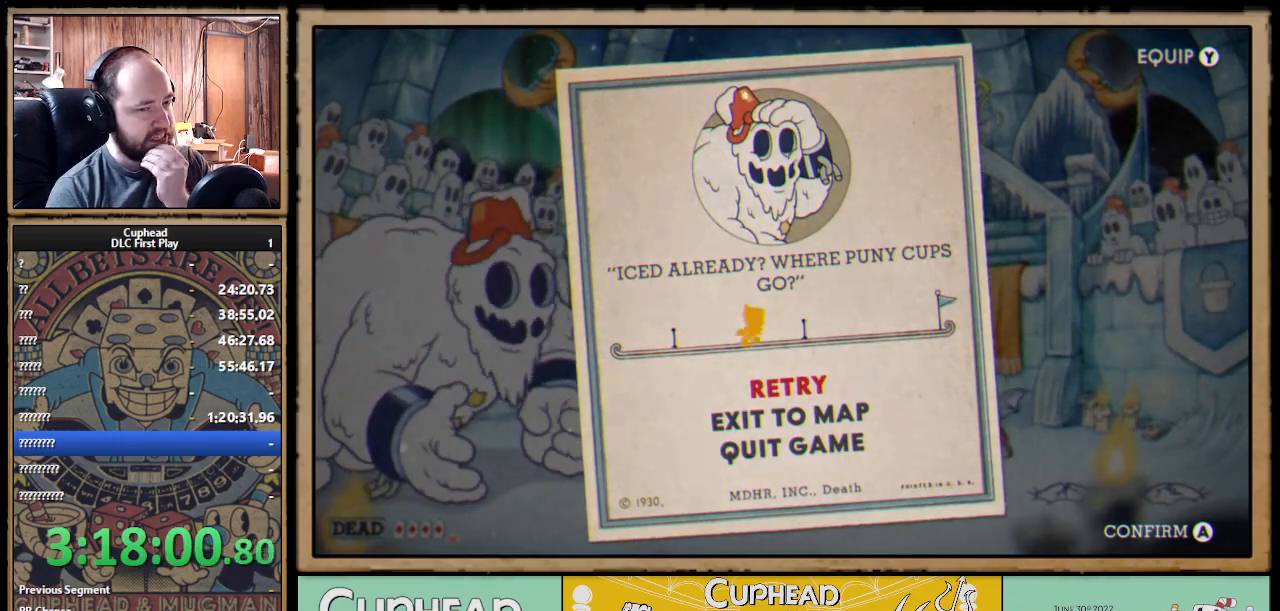
{"buttons": [], "left_stick": "center", "right_stick": "center", "events": []}
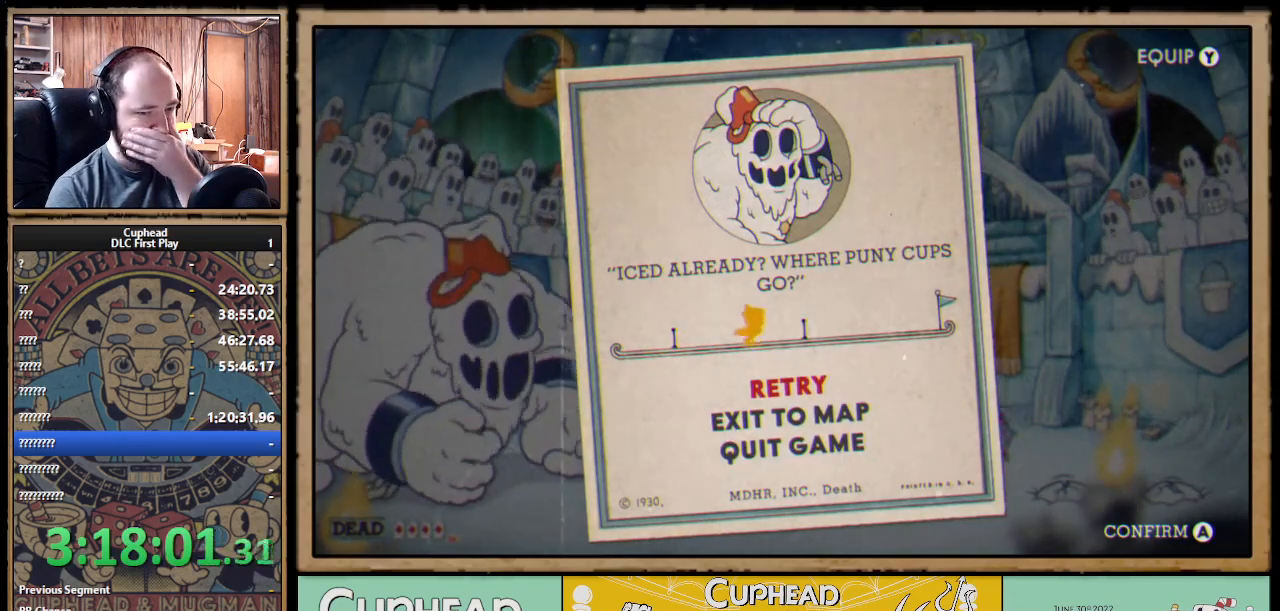
{"buttons": [], "left_stick": "center", "right_stick": "center", "events": []}
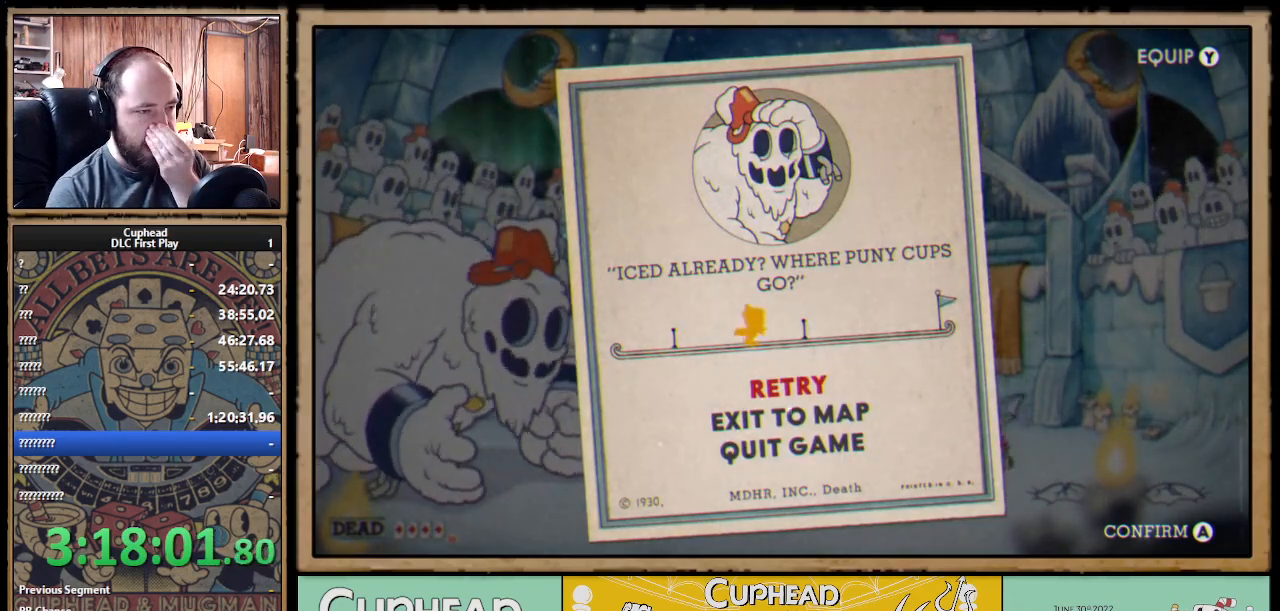
{"buttons": [], "left_stick": "center", "right_stick": "center", "events": []}
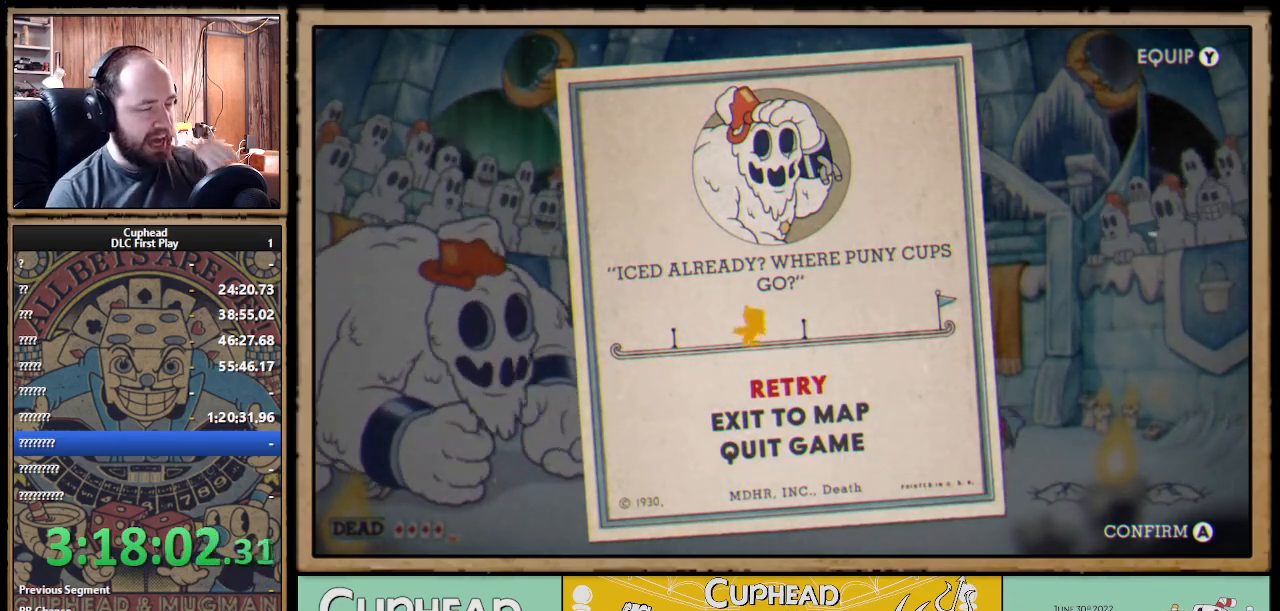
{"buttons": [], "left_stick": "center", "right_stick": "center", "events": [[350, "A", "down"], [500, "A", "up"]]}
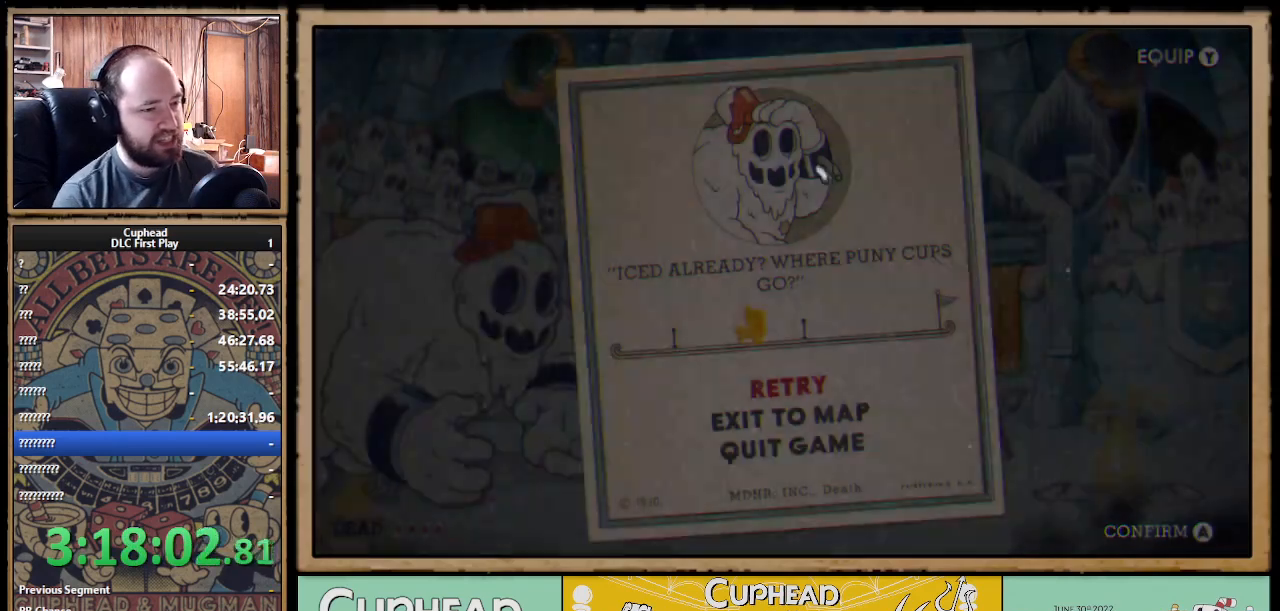
{"buttons": [], "left_stick": "center", "right_stick": "center", "events": []}
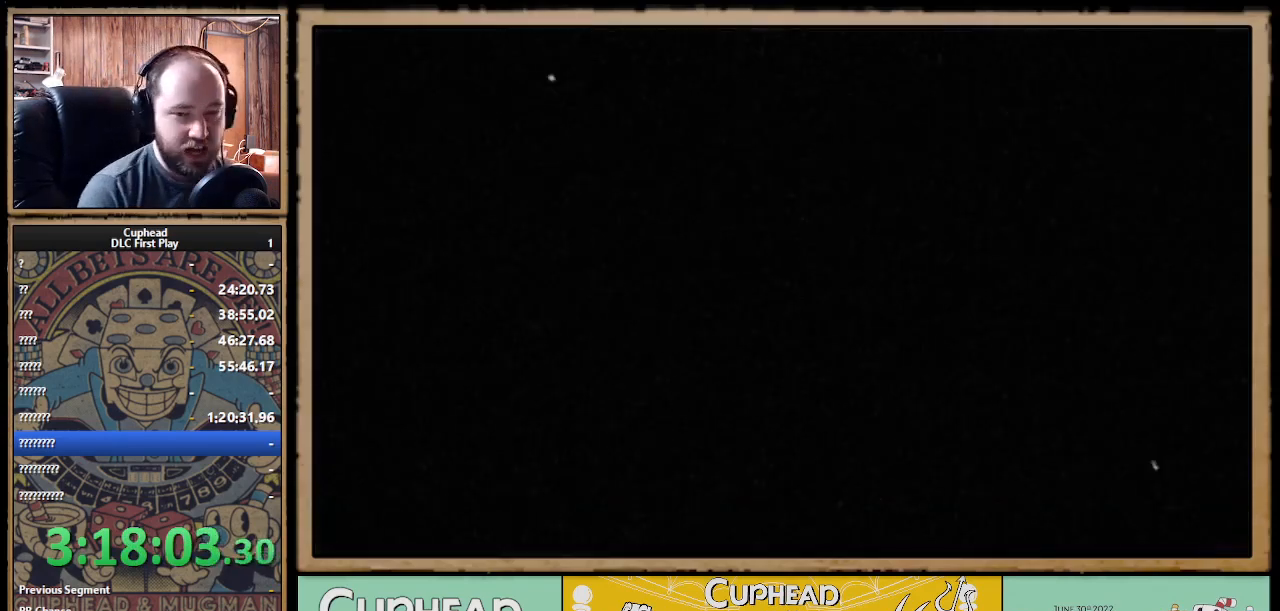
{"buttons": [], "left_stick": "center", "right_stick": "center", "events": []}
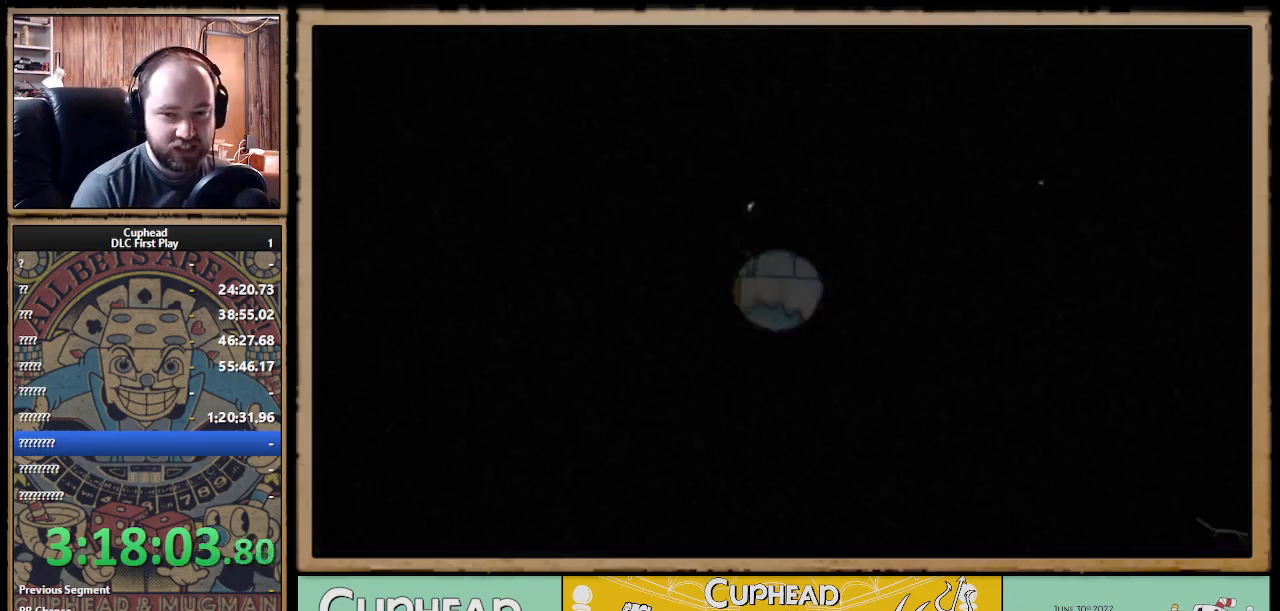
{"buttons": [], "left_stick": "center", "right_stick": "center", "events": []}
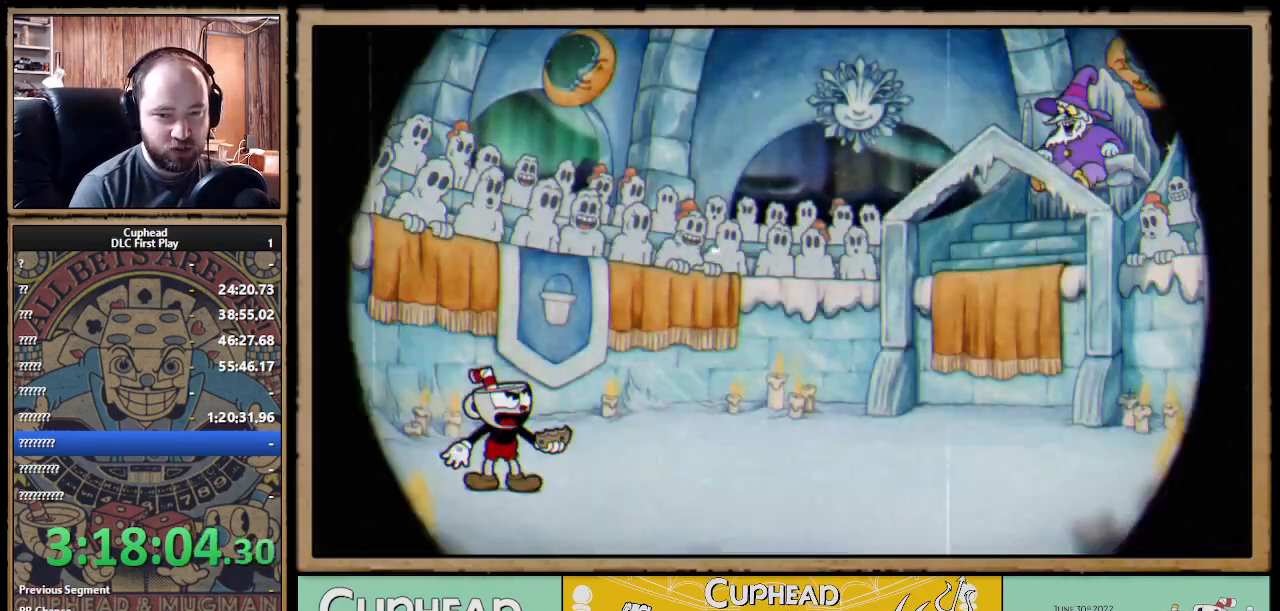
{"buttons": ["X", "R1"], "left_stick": "up-right", "right_stick": "center", "events": [[150, "left_stick", "up-right"], [367, "R1", "down"], [383, "X", "down"]]}
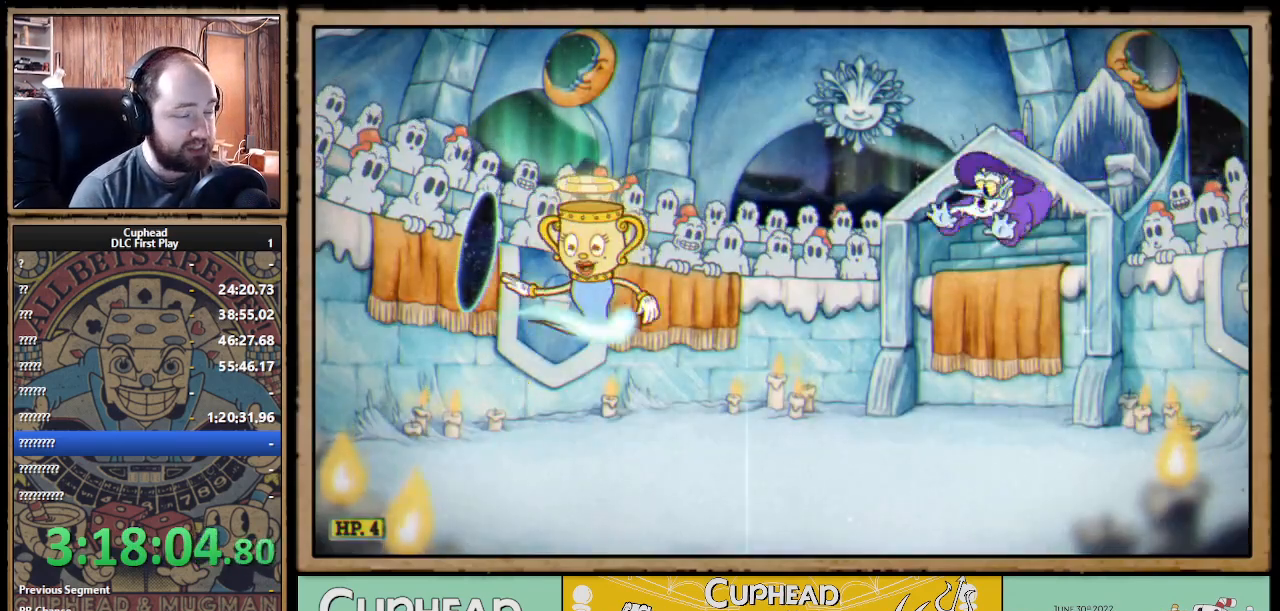
{"buttons": ["X", "R1"], "left_stick": "up-right", "right_stick": "center", "events": []}
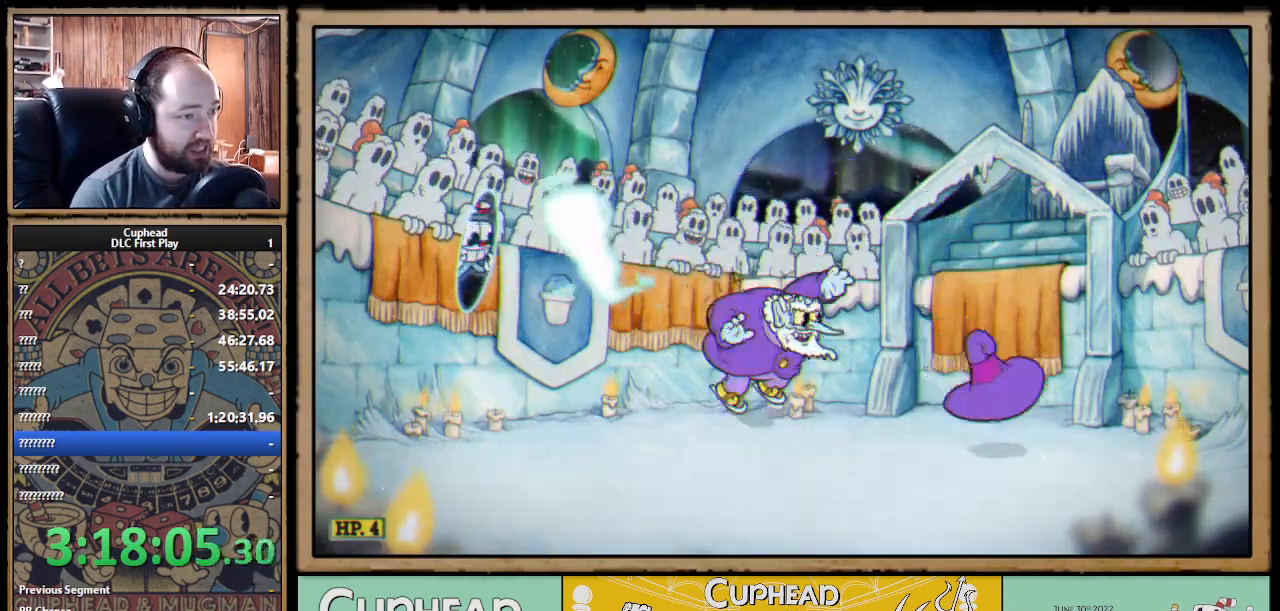
{"buttons": ["X", "R1"], "left_stick": "right", "right_stick": "center", "events": [[150, "left_stick", "center"], [400, "left_stick", "right"]]}
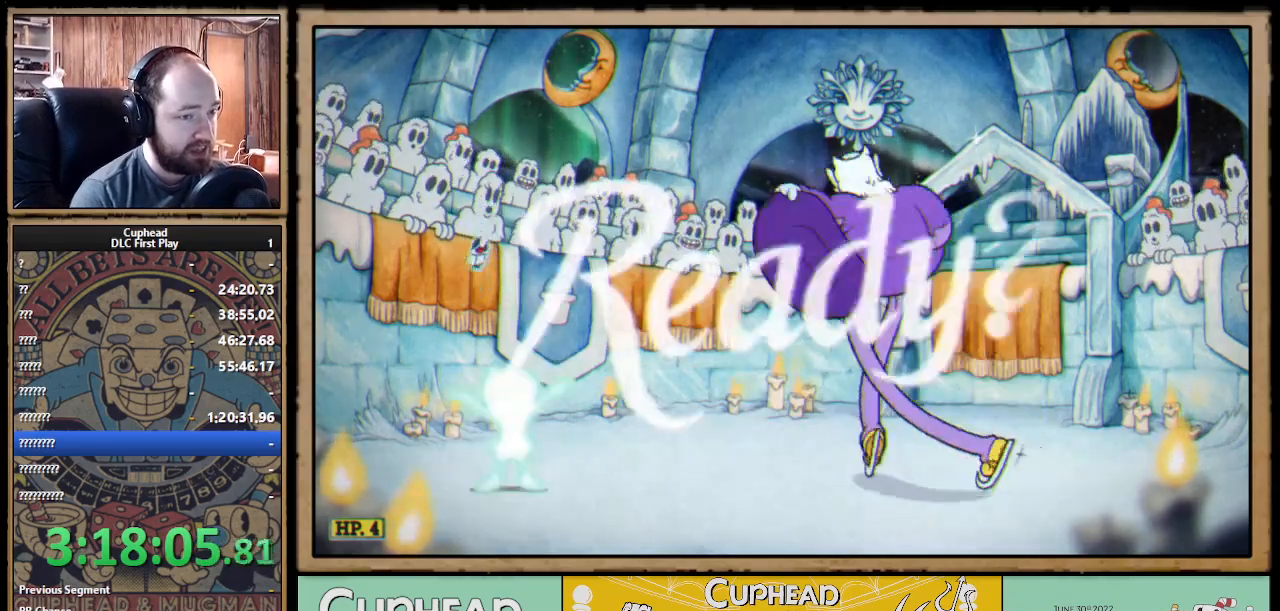
{"buttons": ["X", "R1"], "left_stick": "center", "right_stick": "center", "events": [[433, "left_stick", "center"]]}
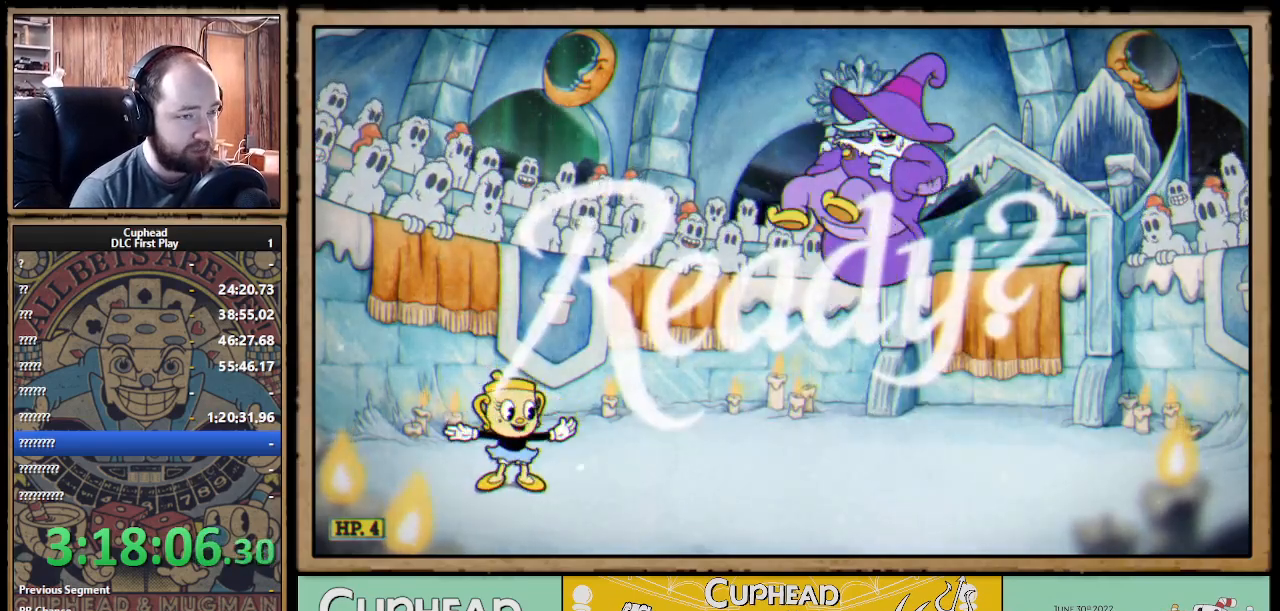
{"buttons": ["X"], "left_stick": "up-right", "right_stick": "center", "events": [[67, "left_stick", "right"], [133, "R1", "up"], [200, "left_stick", "up-right"]]}
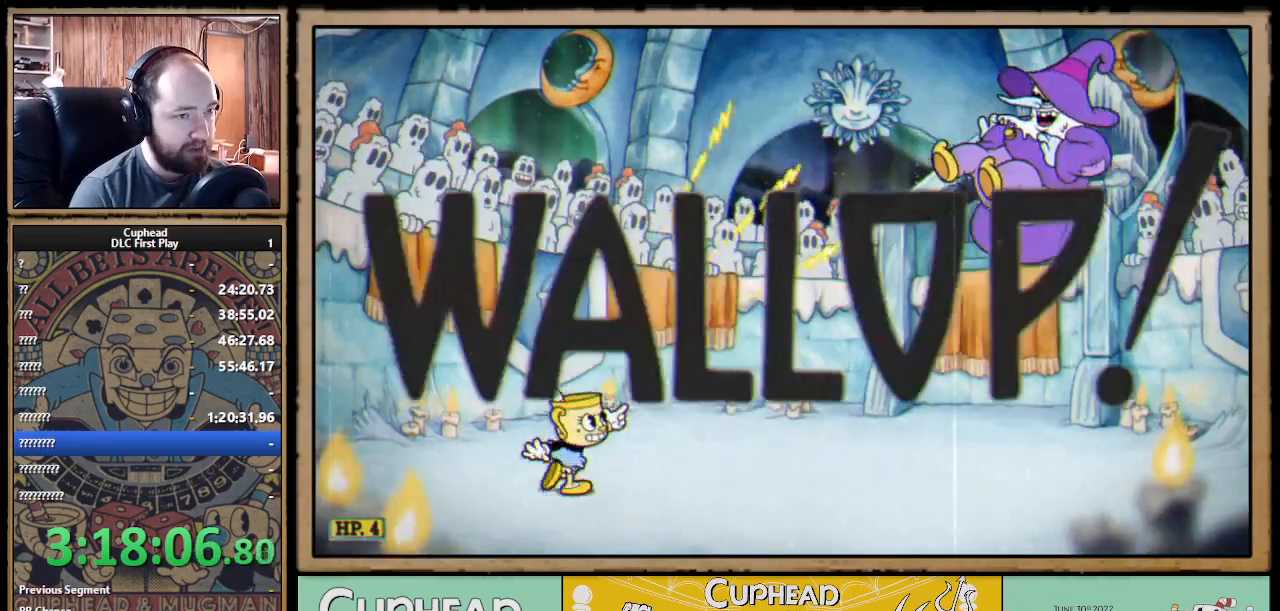
{"buttons": ["X", "R1"], "left_stick": "up-right", "right_stick": "center", "events": [[200, "A", "down"], [333, "A", "up"], [417, "R1", "down"]]}
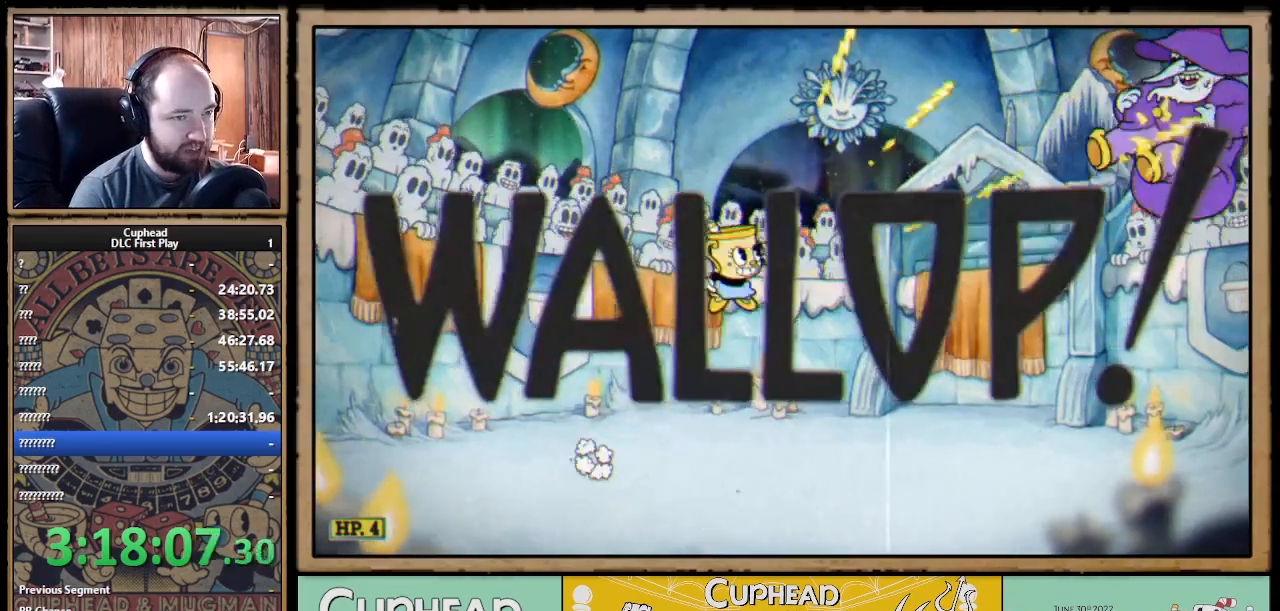
{"buttons": ["X", "R1"], "left_stick": "up-right", "right_stick": "center", "events": [[417, "A", "down"], [483, "A", "up"]]}
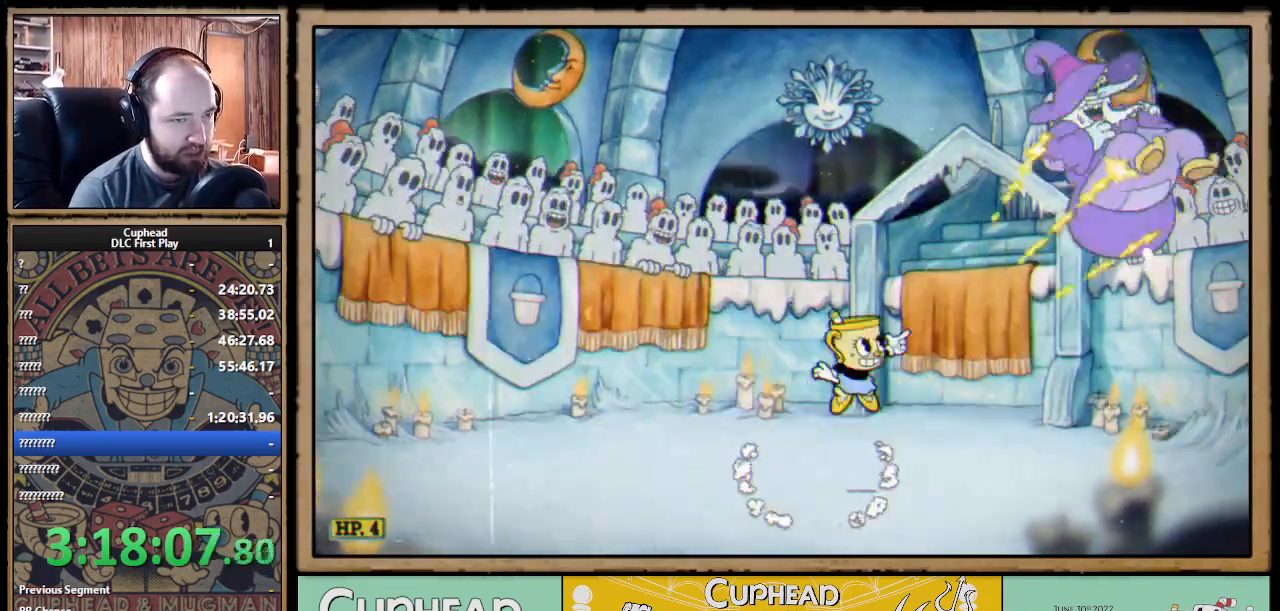
{"buttons": ["X", "R1"], "left_stick": "up-left", "right_stick": "center", "events": [[167, "left_stick", "up"], [367, "left_stick", "up-left"]]}